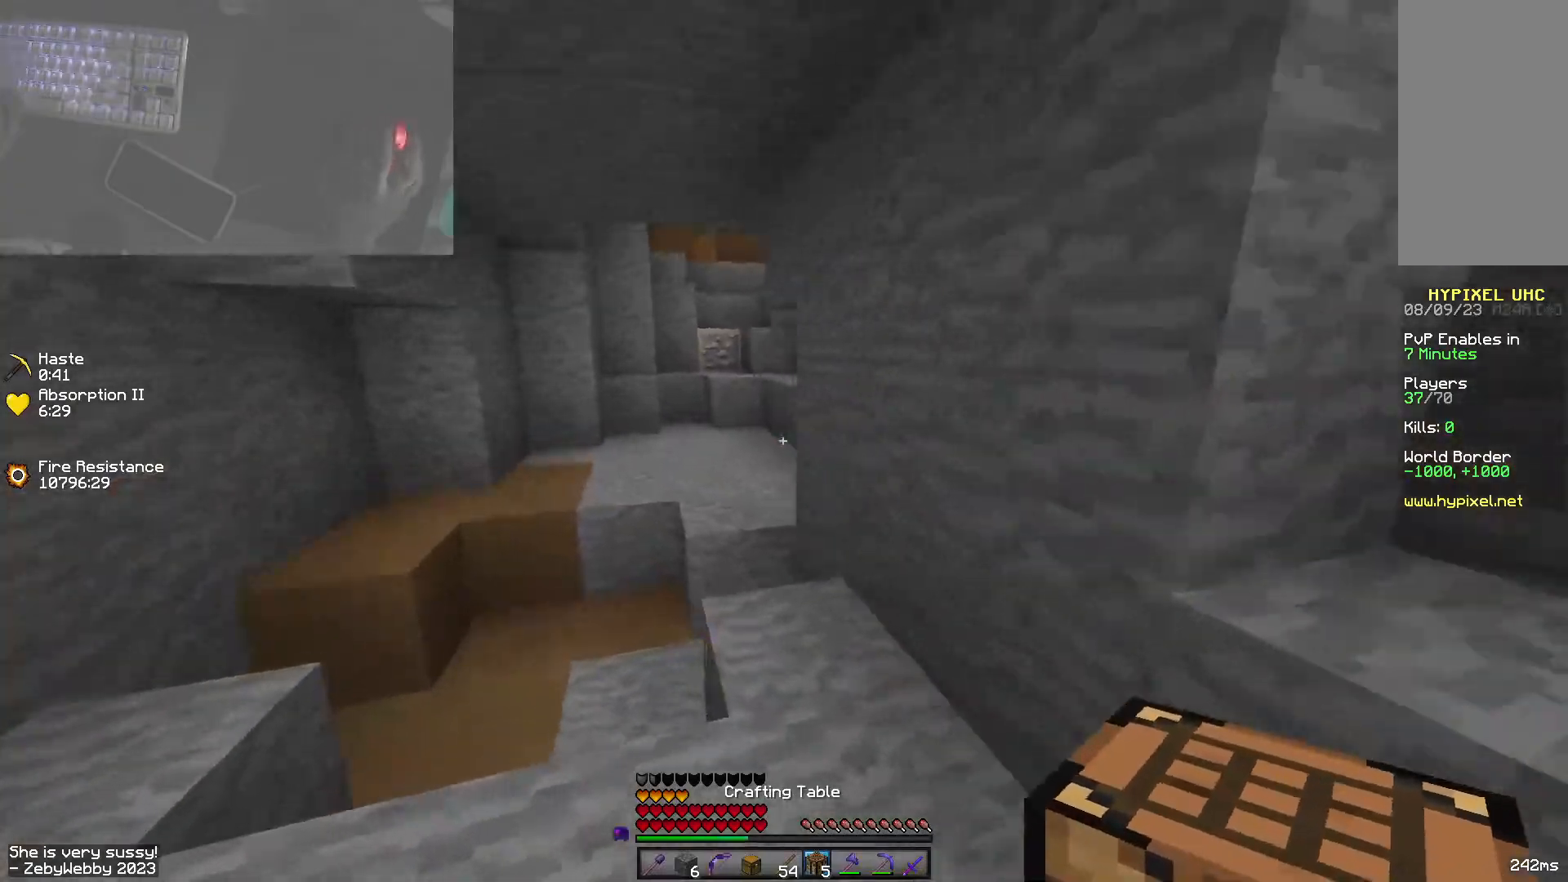
Gameplay with keyboard and mouse; each line is a JSON object with the keys and mouse buttons held at the frame after it. "events" lists presses ("down") and releases ("up") of "a", "d", "s", "shift", "space", "w", "mouse_left" and "mouse_right" between this image and that frame as [ms after this image, input, new state], when the widget could be followed in between. "mouse_left", "mouse_right" = the "left", "right" buttons of the "mouse" list. No other keys are recorded. Fast repeated clicks can show as one long hold. Mouse movement is not recorded.
{"keys": ["space", "w"], "mouse": [], "events": [[150, "a", "up"], [266, "space", "down"]]}
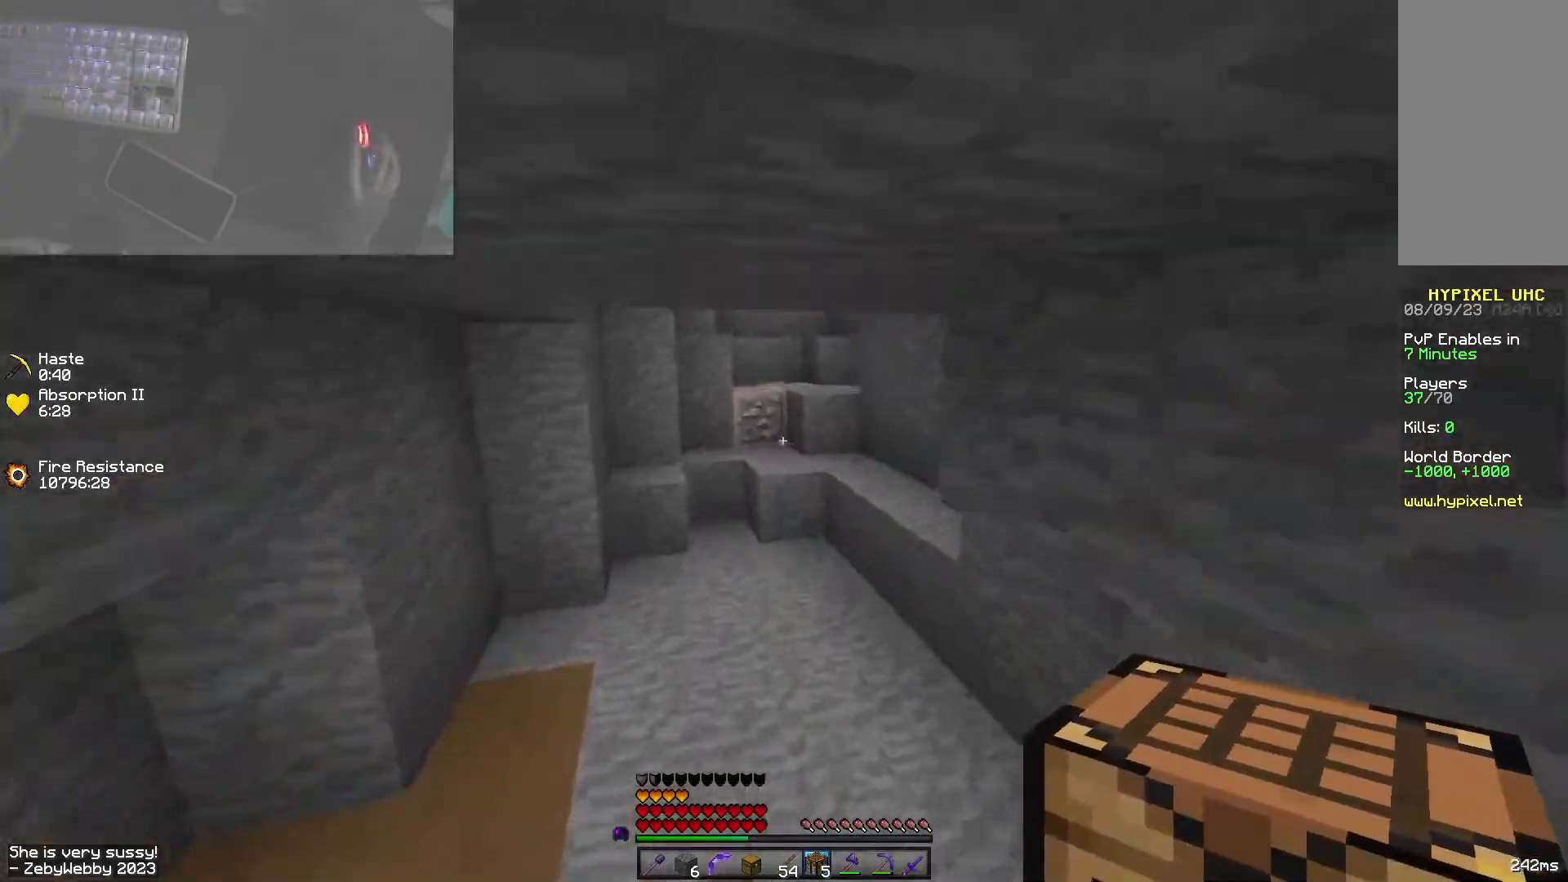
{"keys": ["w"], "mouse": [], "events": [[83, "space", "up"]]}
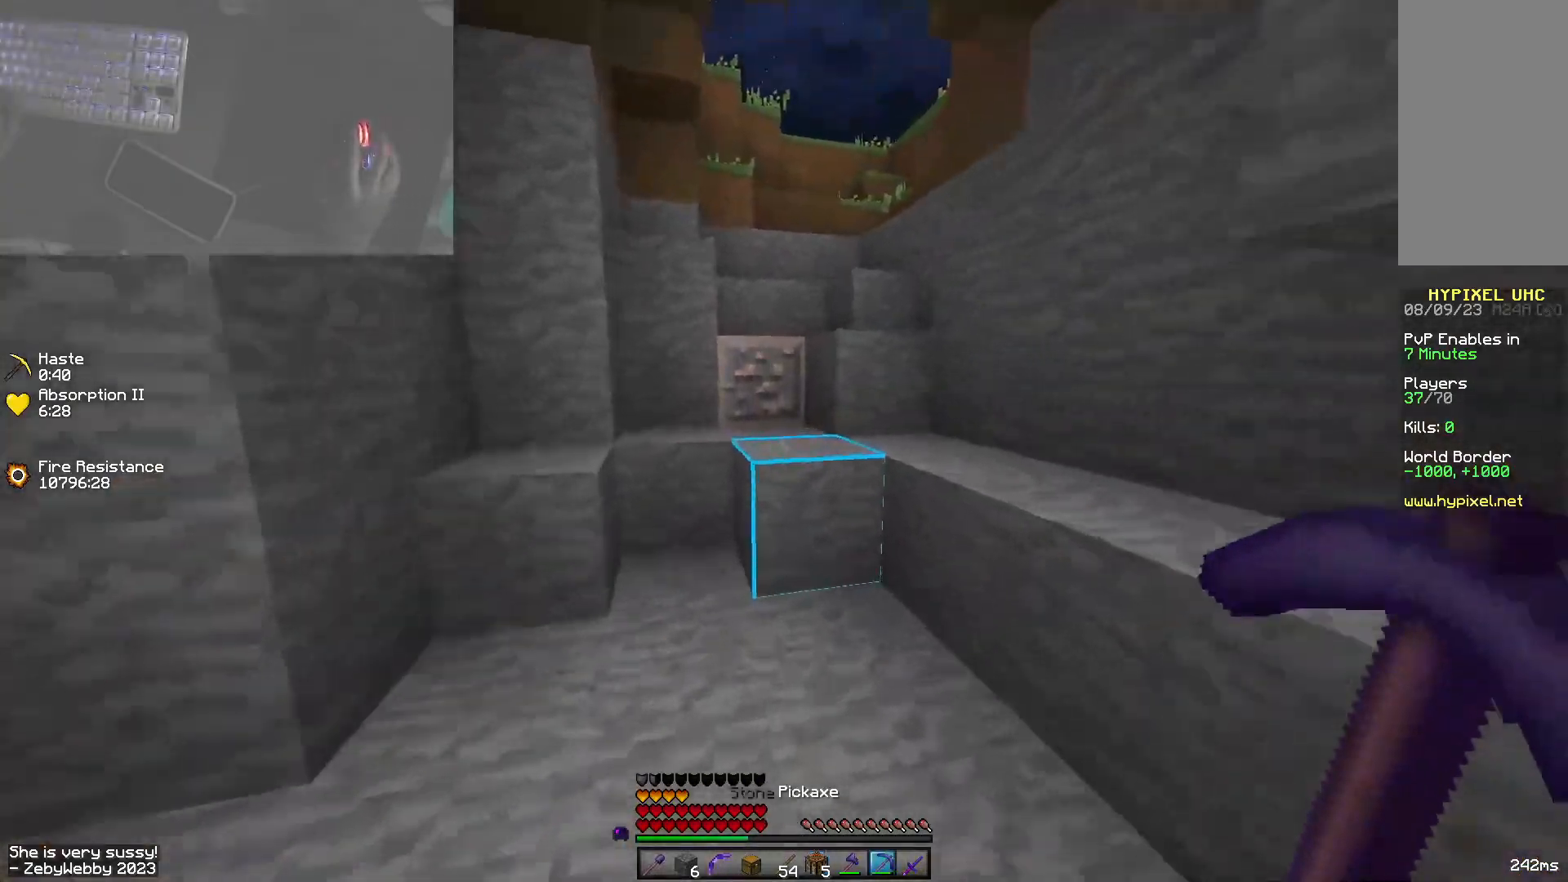
{"keys": ["w"], "mouse": ["left"], "events": [[183, "space", "down"], [300, "space", "up"], [383, "mouse_left", "down"]]}
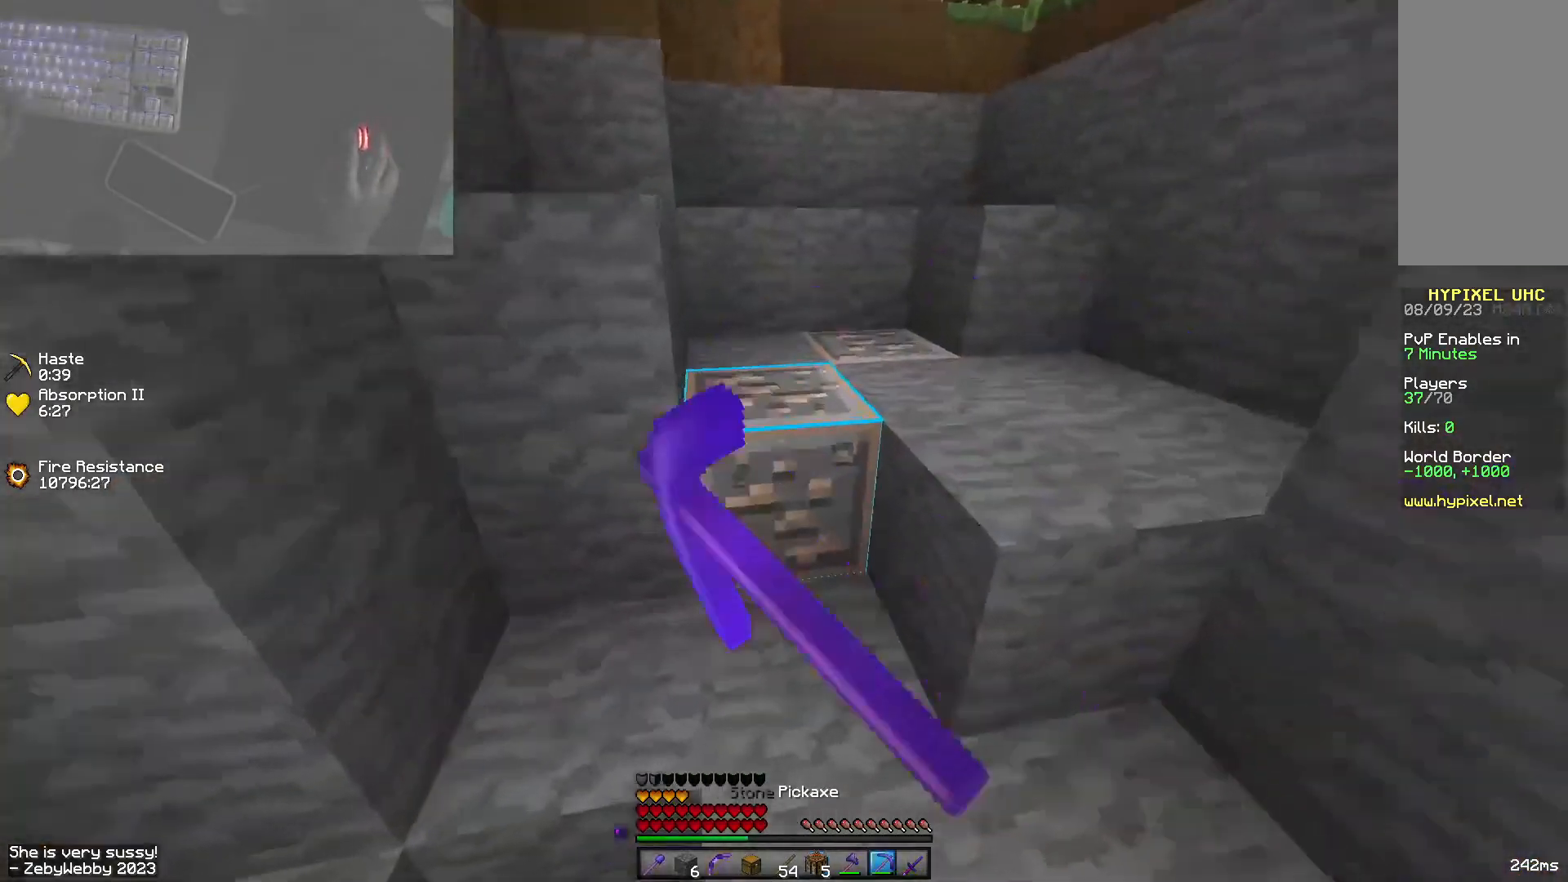
{"keys": ["w"], "mouse": ["left"], "events": [[116, "w", "up"], [466, "w", "down"]]}
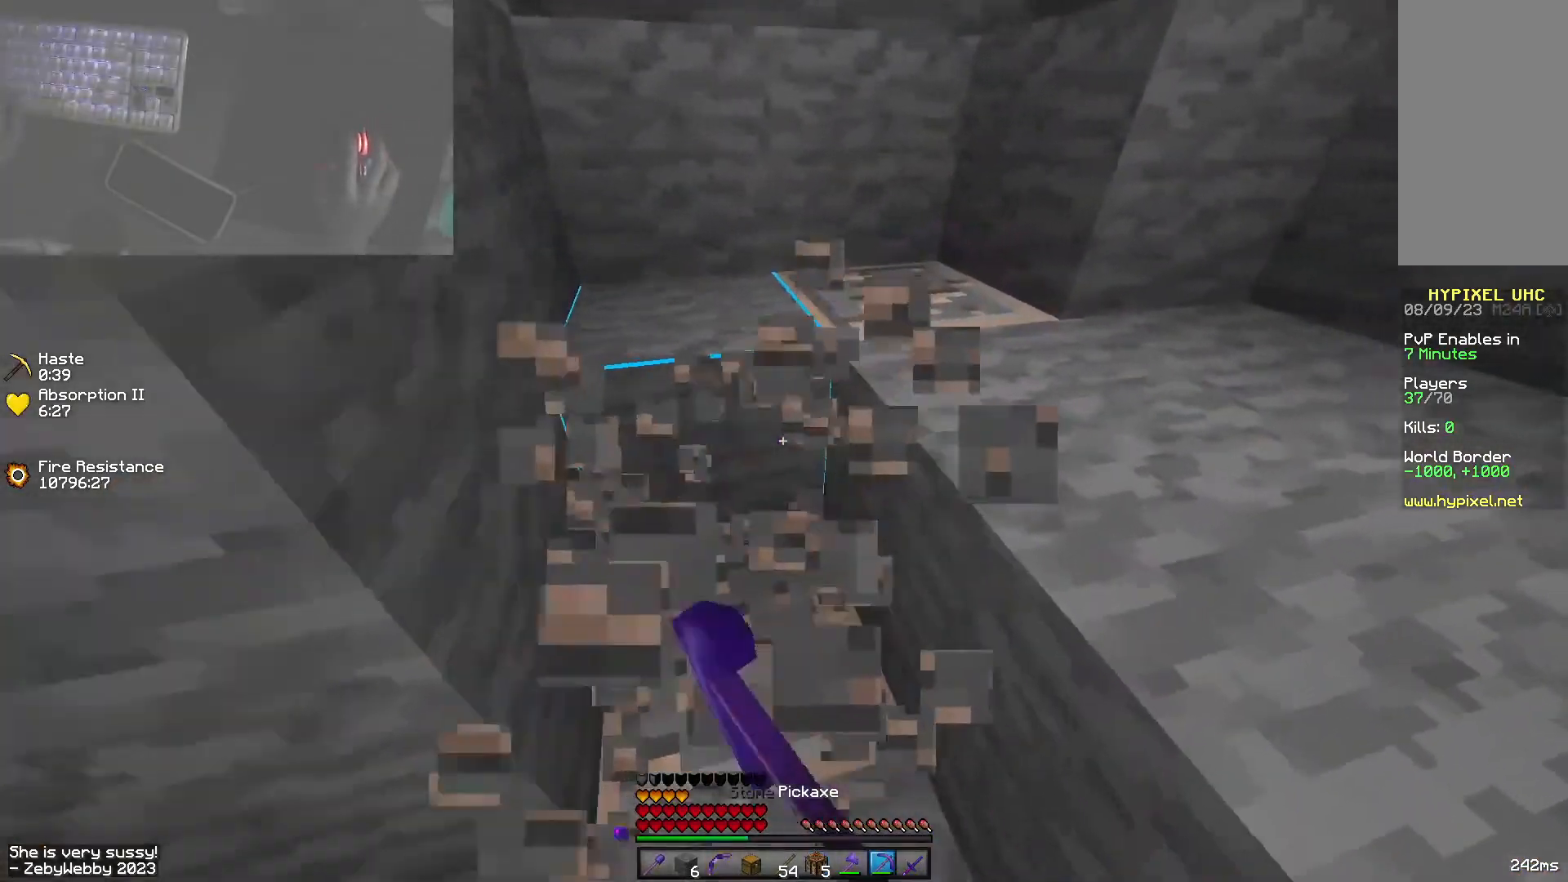
{"keys": ["d", "w"], "mouse": ["left"], "events": [[66, "a", "down"], [150, "w", "up"], [200, "a", "up"], [283, "d", "down"], [350, "w", "down"]]}